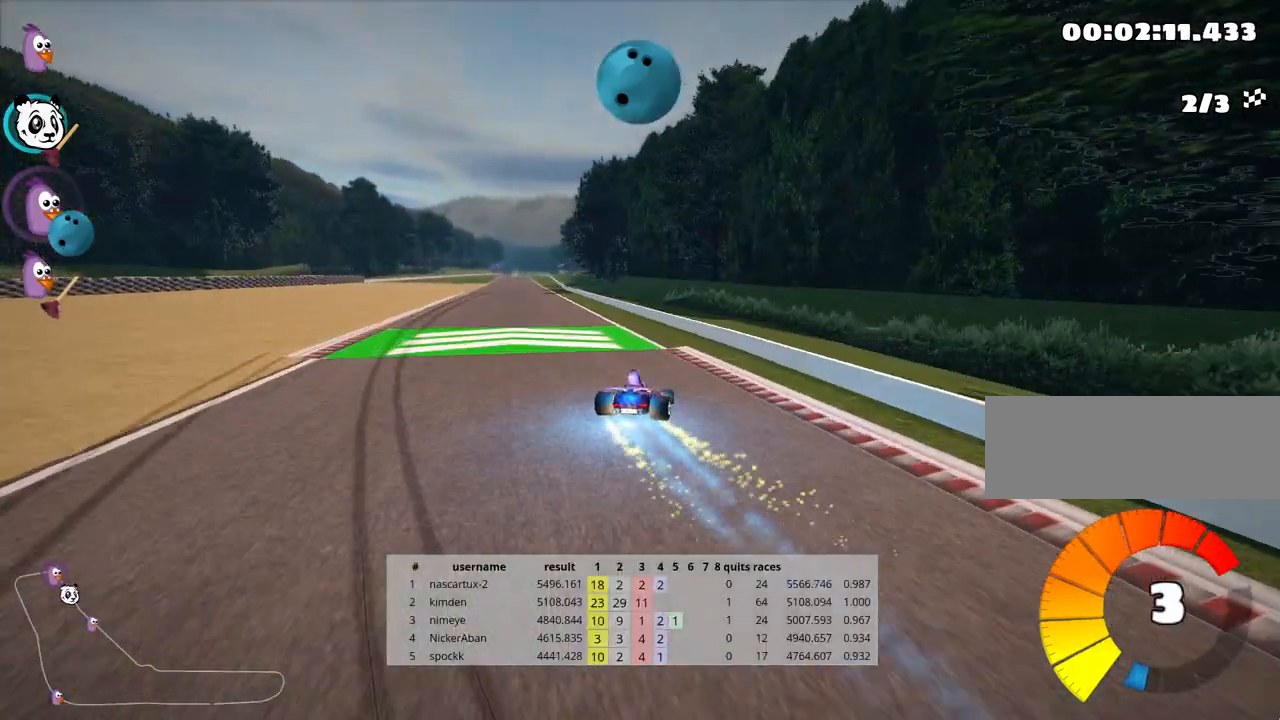
Gameplay with keyboard; each line is a JSON object with the keys held at the frame after it. "events" lists presses ("down") and releases ("up") of "down", "fire", "flag", "left", "look", "nitro", "right", "skid" and "up" between this image and that frame as [ms after this image, input, new state], when the widget could be followed in between. No other keys are recorded. Mouse input is not recorded. Key names are as the overlay labels them; some are game actions (e.g. jump) rather than physical keys.
{"keys": ["up"], "events": [[417, "left", "up"]]}
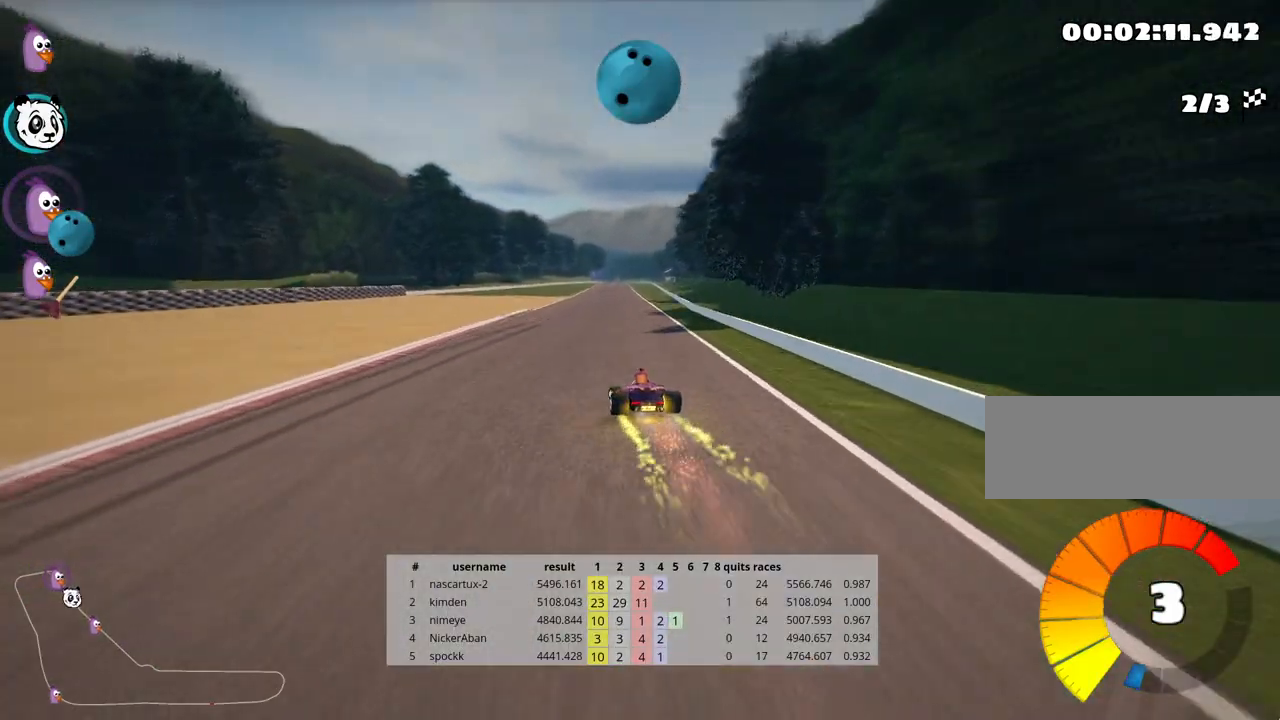
{"keys": ["left", "up"], "events": [[150, "right", "down"], [450, "right", "up"], [483, "left", "down"]]}
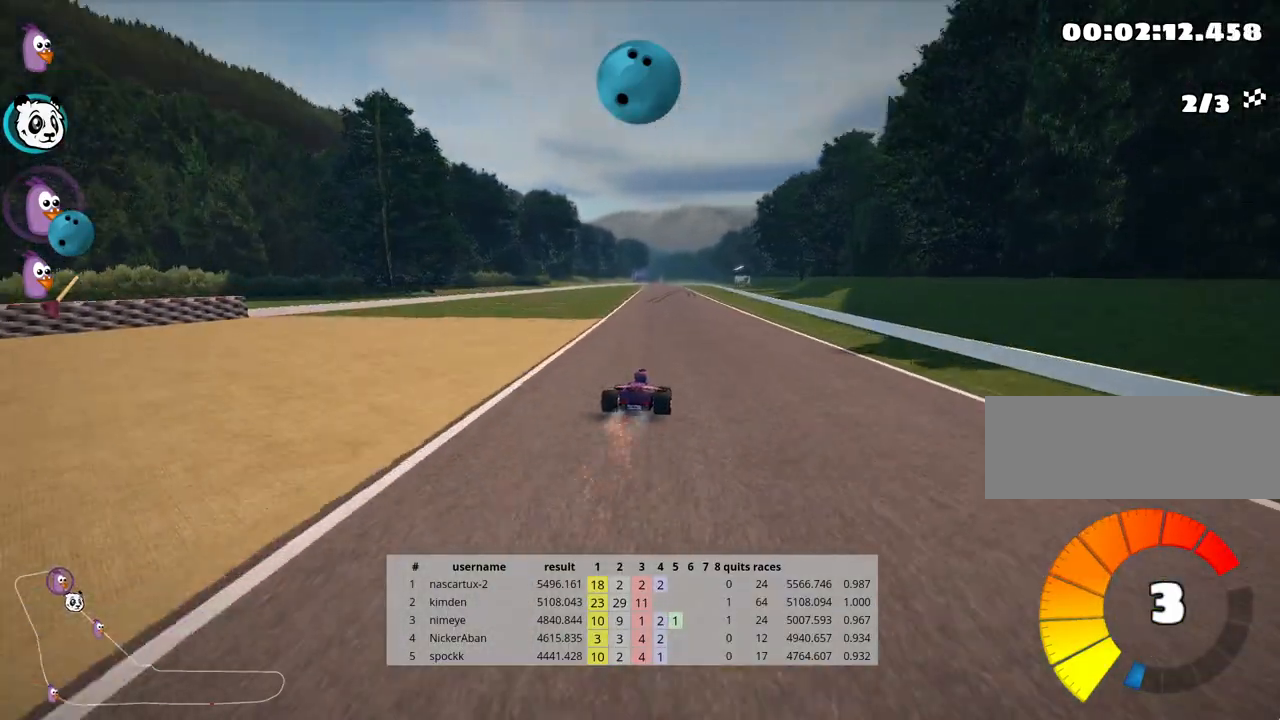
{"keys": ["right", "skid", "up"], "events": [[33, "skid", "down"], [117, "left", "up"], [133, "right", "down"]]}
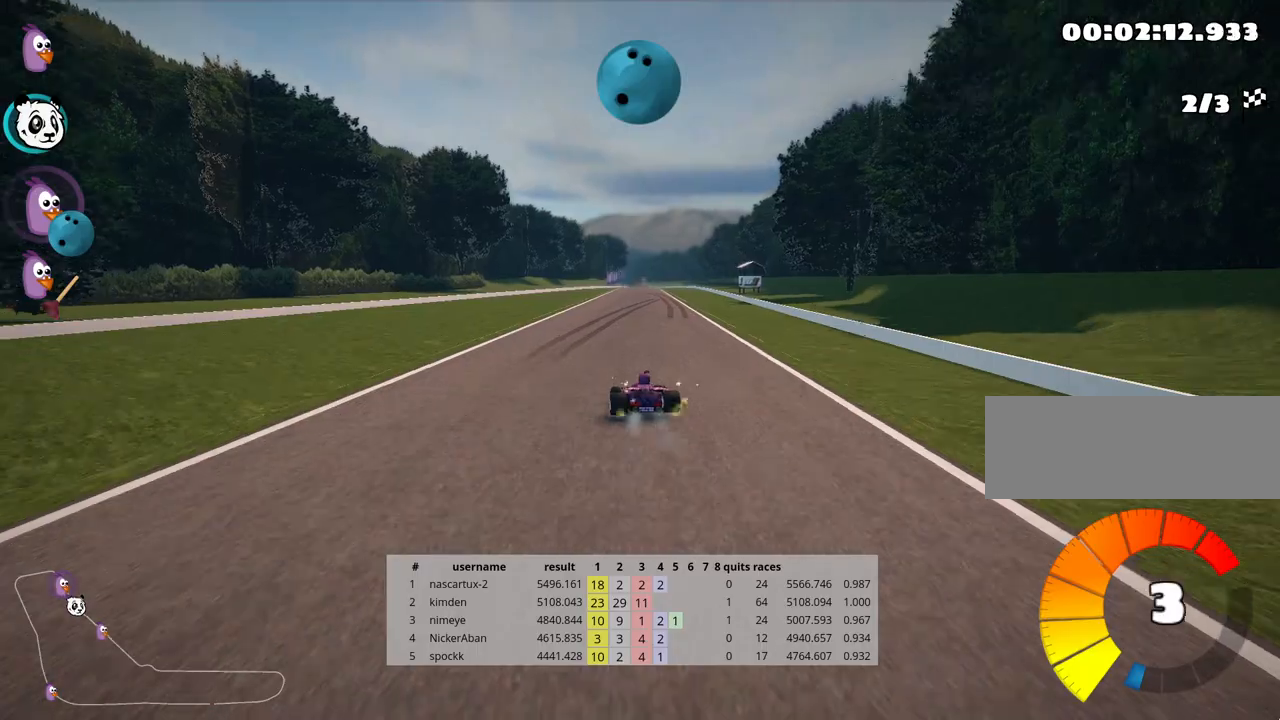
{"keys": ["right", "skid", "up"], "events": []}
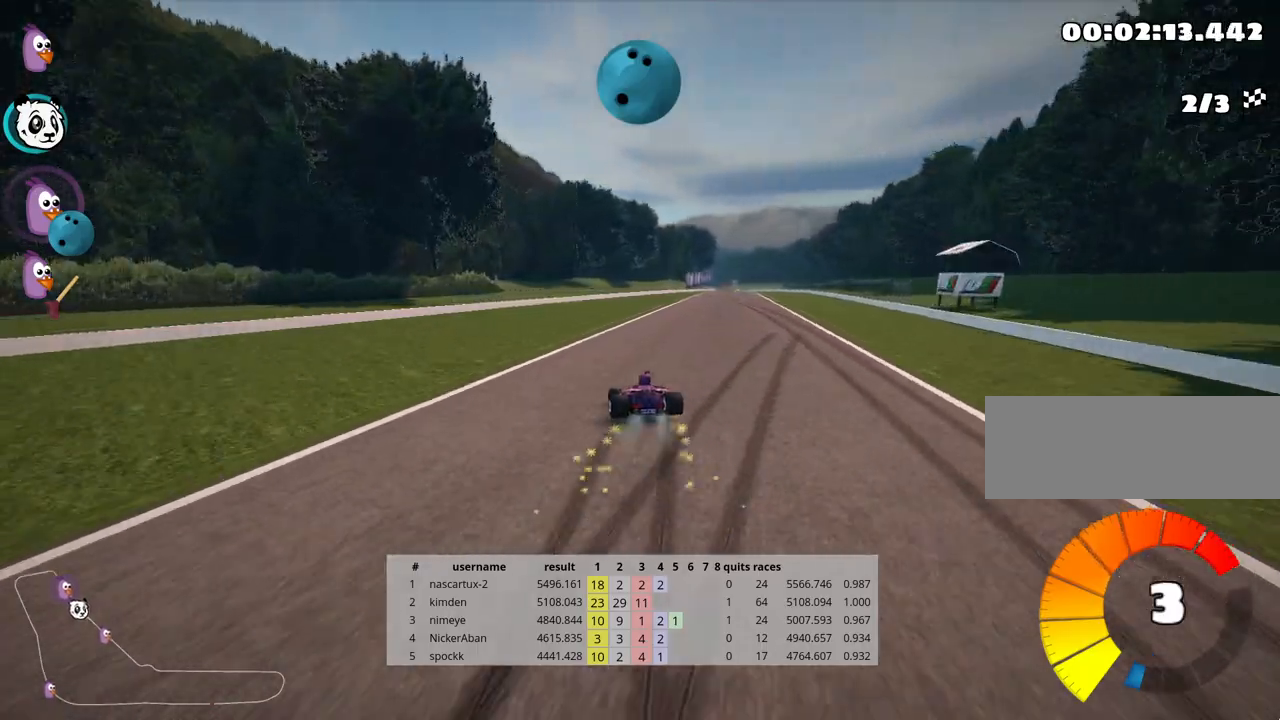
{"keys": ["up"], "events": [[50, "skid", "up"], [67, "nitro", "down"], [317, "right", "up"], [350, "nitro", "up"]]}
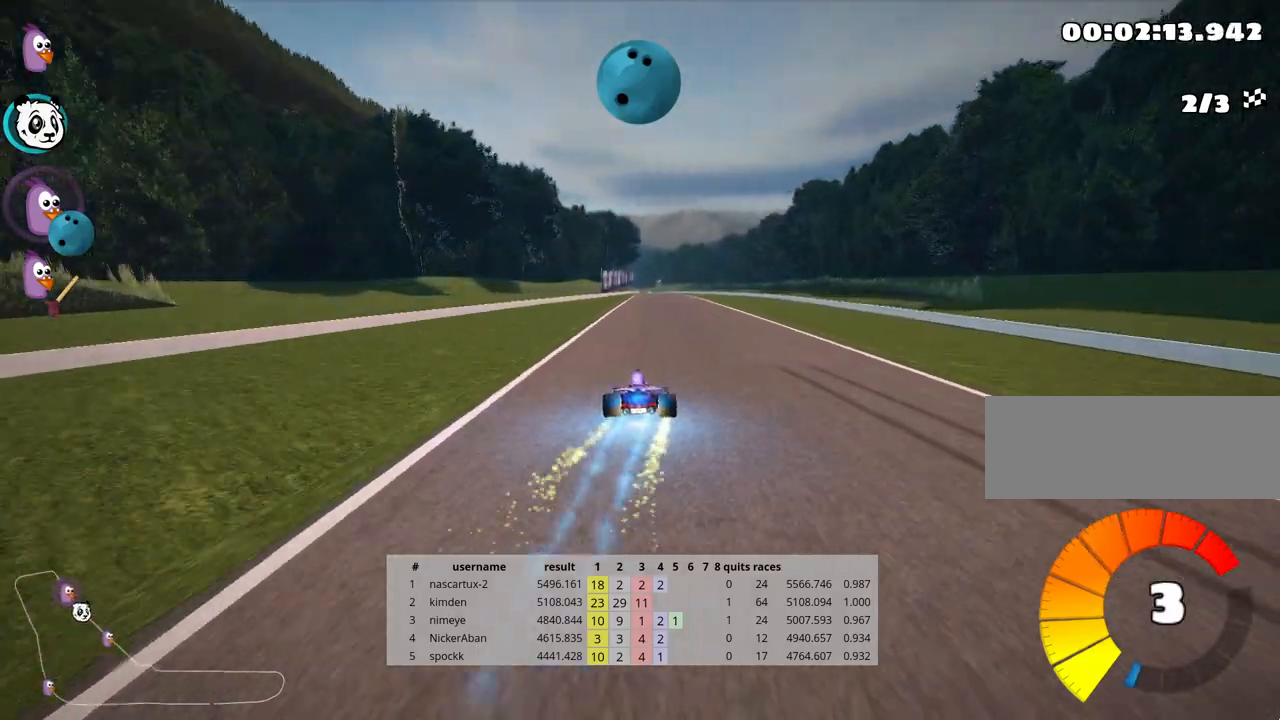
{"keys": ["right", "up"], "events": [[150, "left", "down"], [283, "left", "up"], [450, "right", "down"]]}
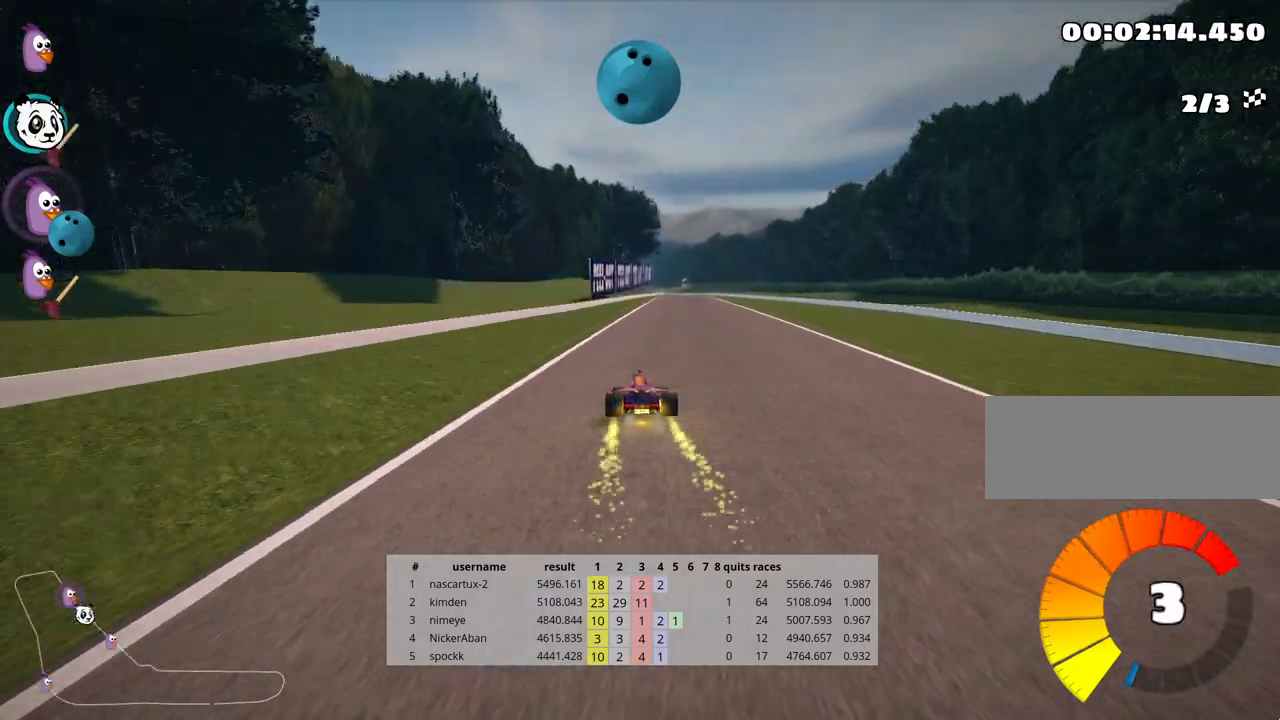
{"keys": ["right", "skid", "up"], "events": [[283, "right", "up"], [317, "left", "down"], [333, "skid", "down"], [467, "left", "up"], [500, "right", "down"]]}
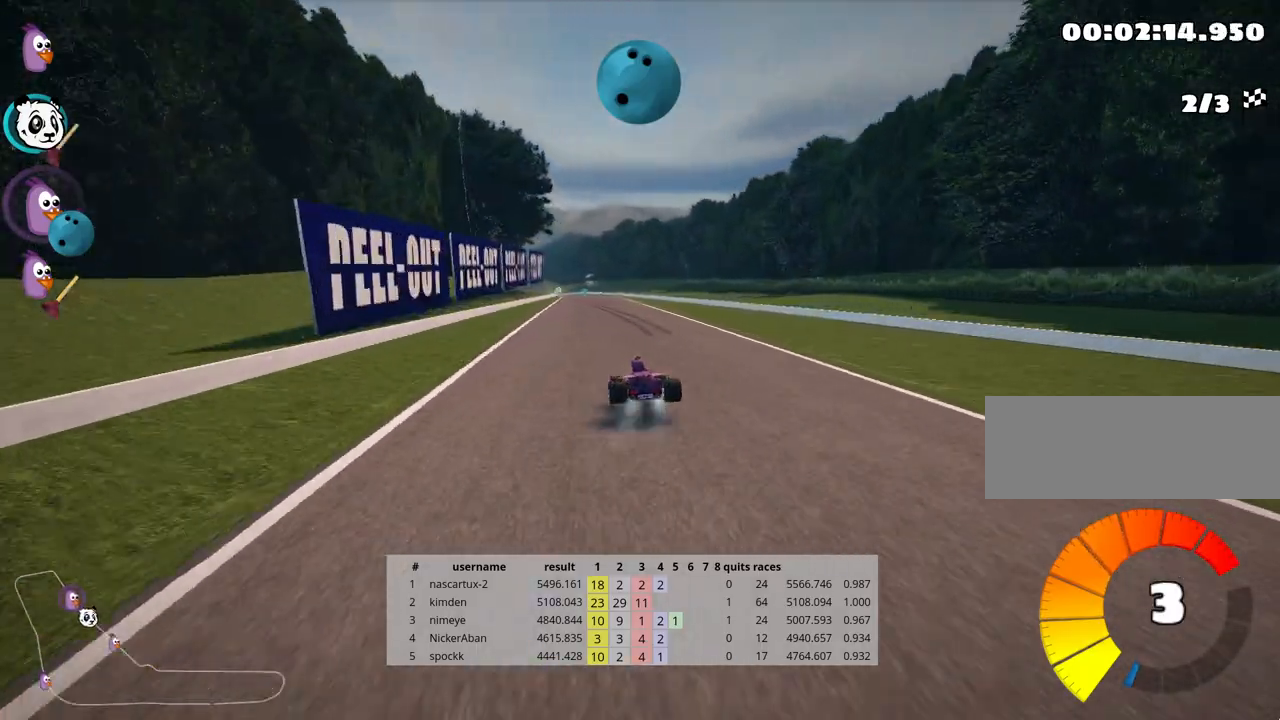
{"keys": ["right", "skid", "up"], "events": []}
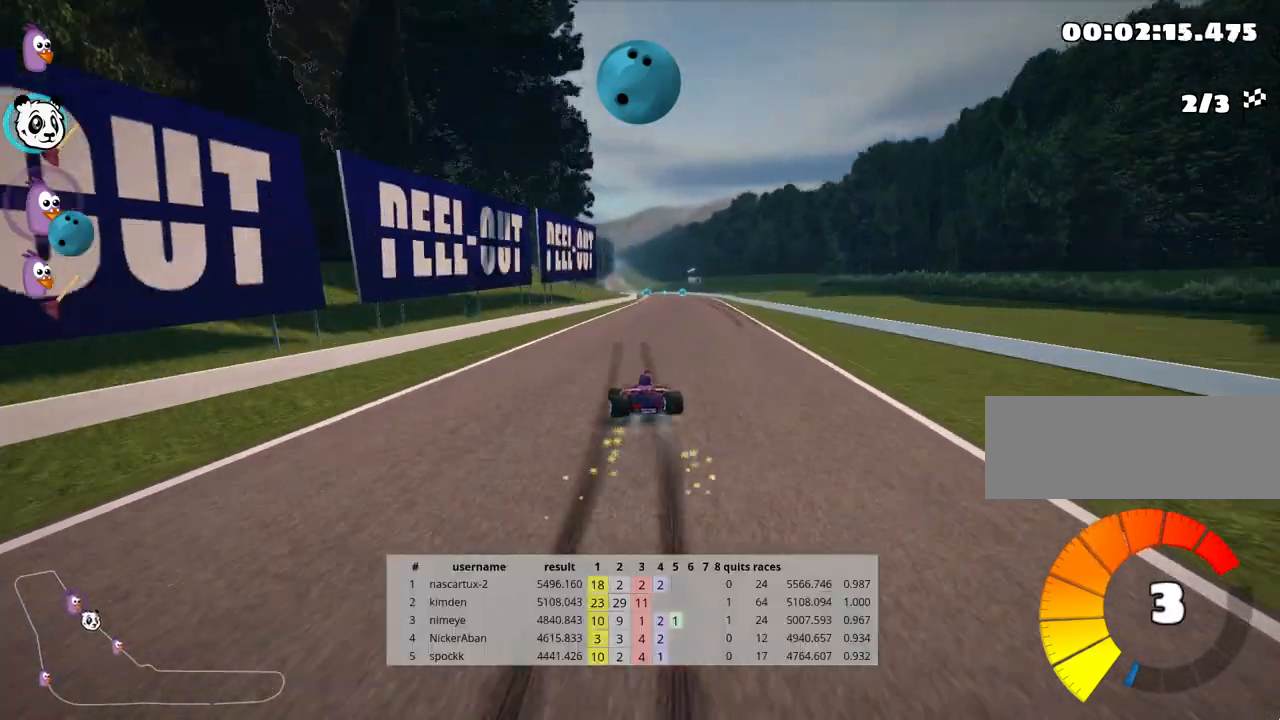
{"keys": ["nitro", "right", "up"], "events": [[367, "nitro", "down"], [367, "skid", "up"]]}
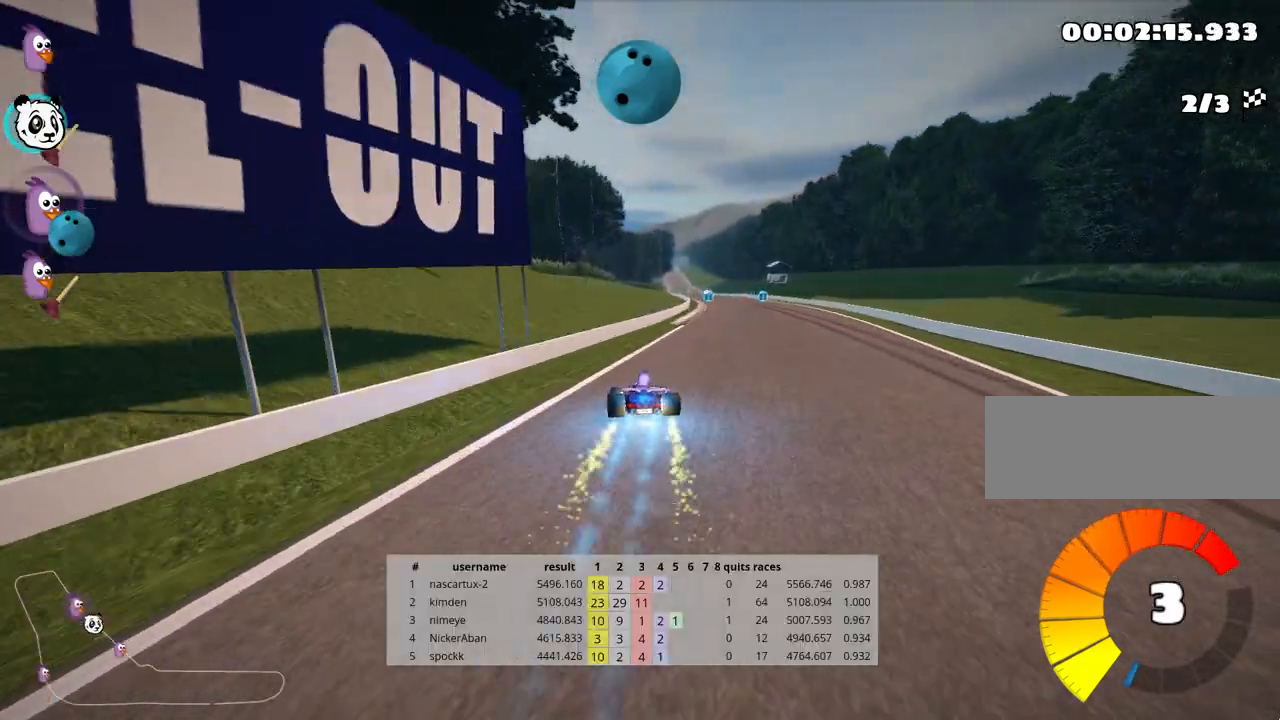
{"keys": ["up"], "events": [[17, "nitro", "up"], [17, "right", "up"]]}
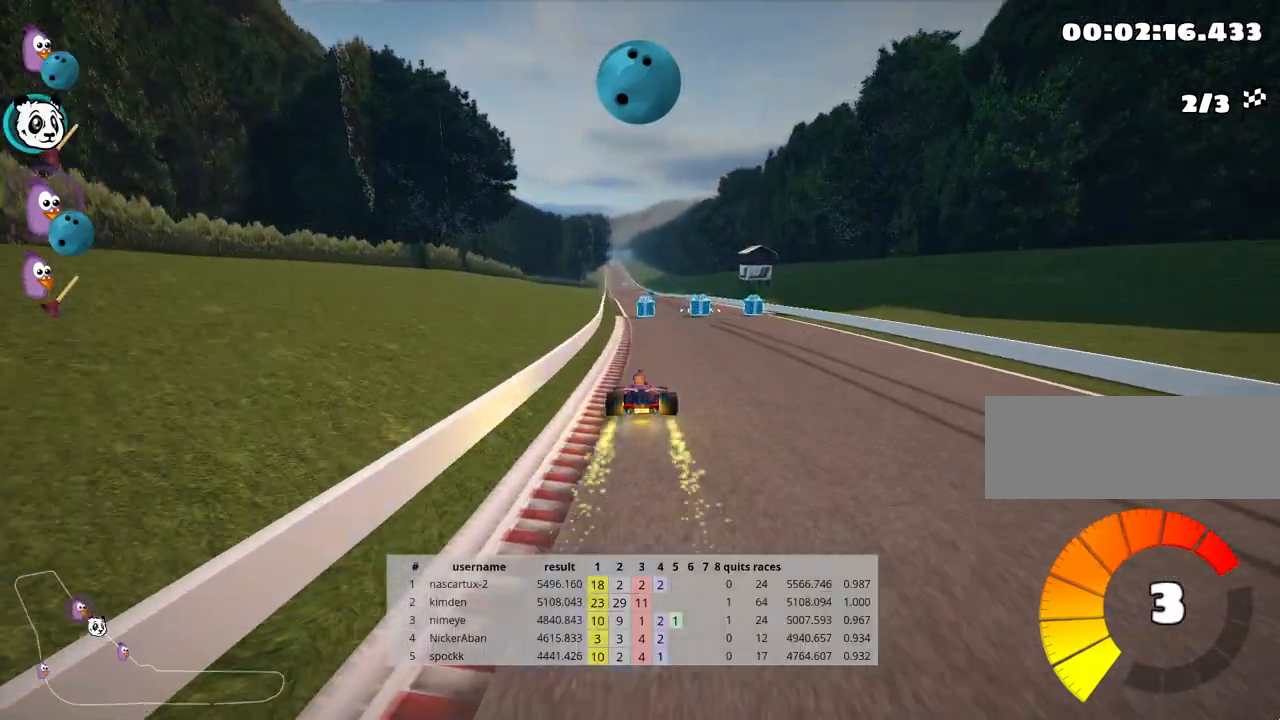
{"keys": ["left", "skid", "up"], "events": [[133, "right", "down"], [350, "right", "up"], [383, "left", "down"], [400, "skid", "down"]]}
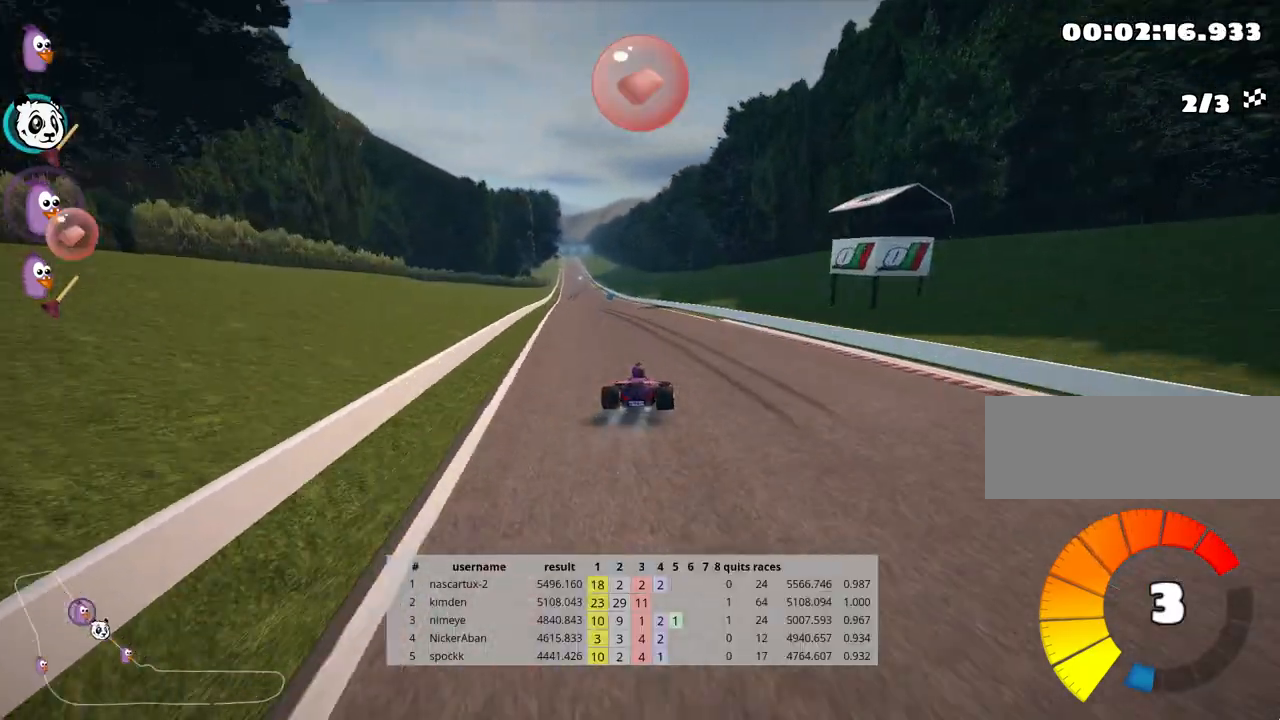
{"keys": ["fire", "right", "skid", "up"], "events": [[17, "left", "up"], [33, "right", "down"], [400, "fire", "down"]]}
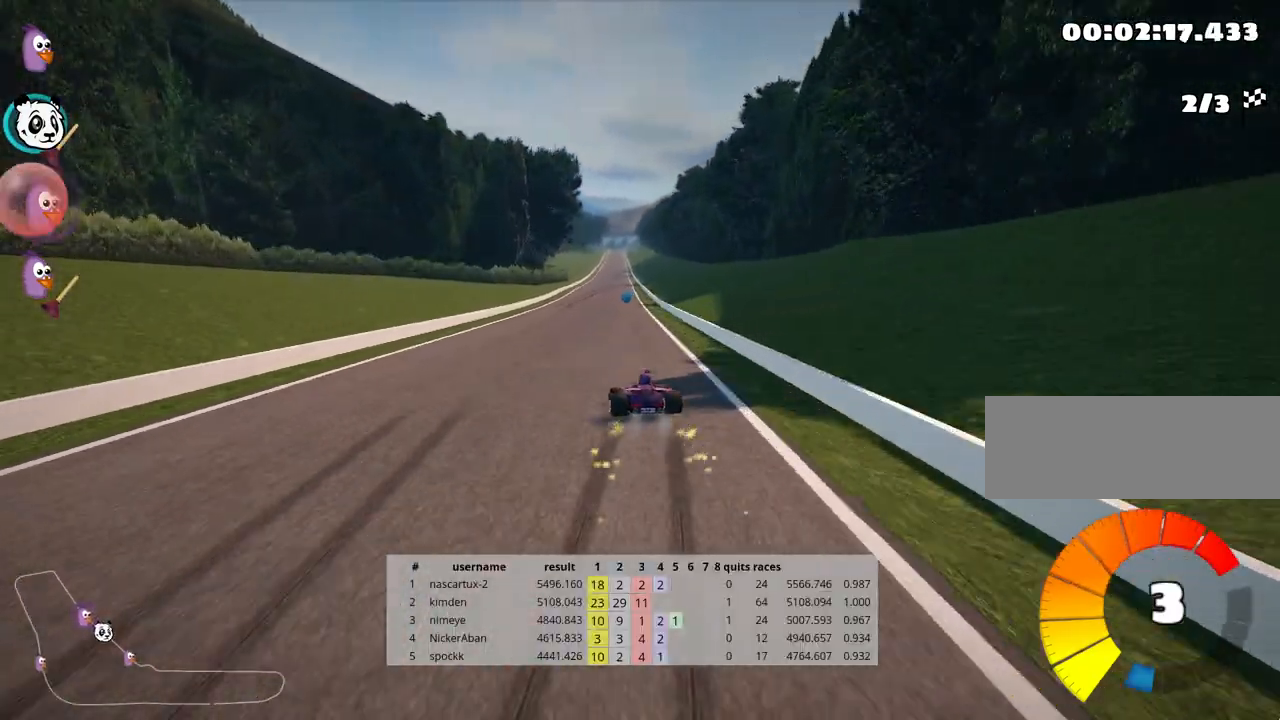
{"keys": ["right", "skid", "up"], "events": [[133, "fire", "up"]]}
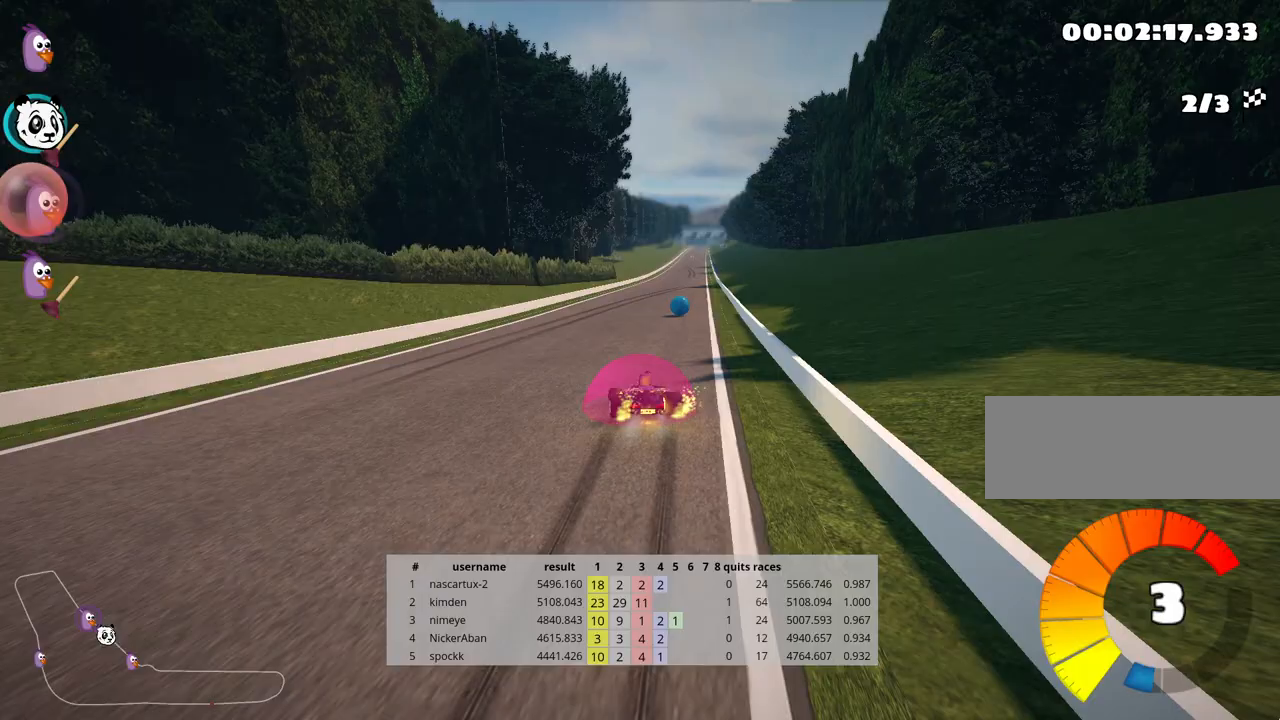
{"keys": ["nitro", "up"], "events": [[233, "skid", "up"], [283, "nitro", "down"], [500, "right", "up"]]}
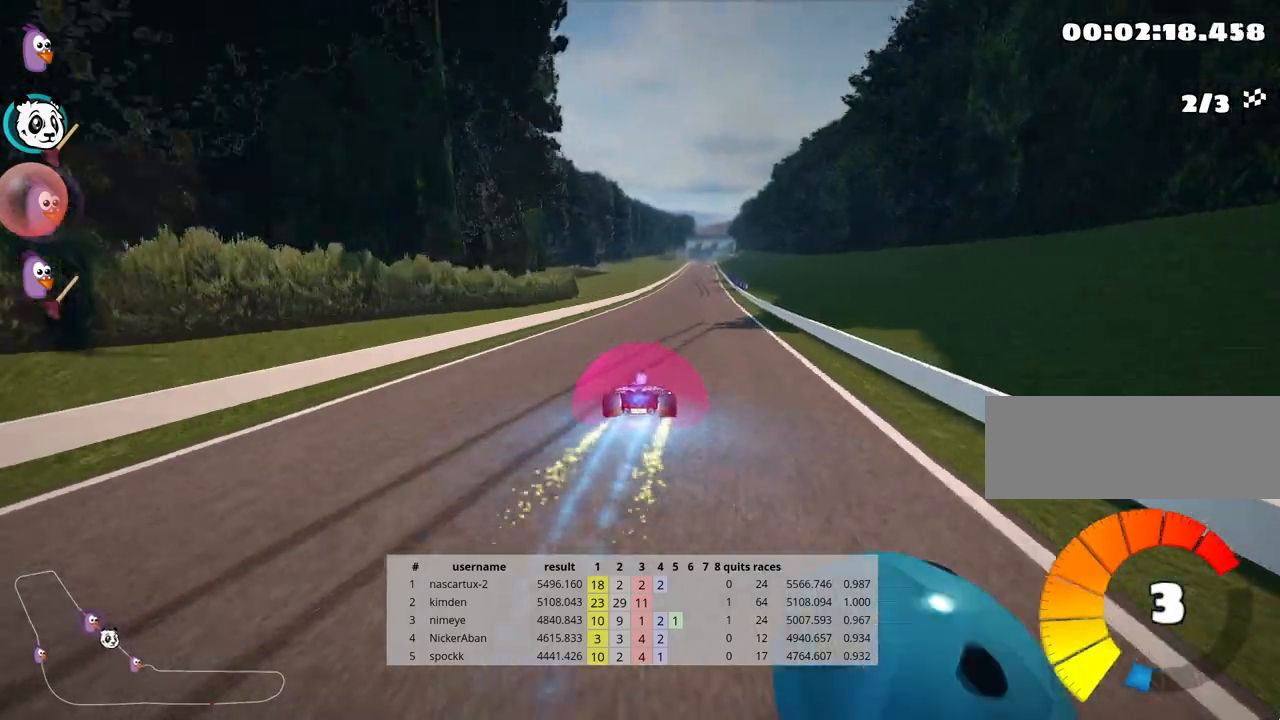
{"keys": ["left", "up"], "events": [[33, "nitro", "up"], [500, "left", "down"]]}
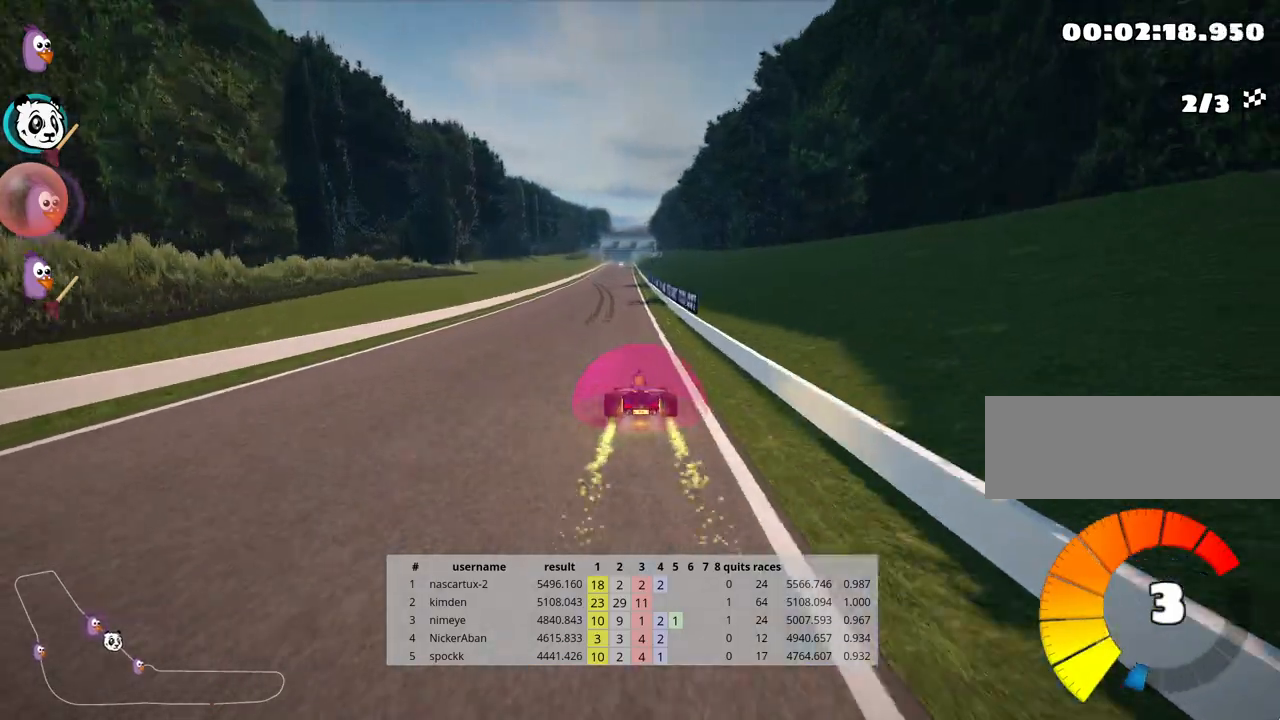
{"keys": ["skid", "up"], "events": [[300, "left", "up"], [317, "skid", "down"], [350, "right", "down"], [483, "right", "up"]]}
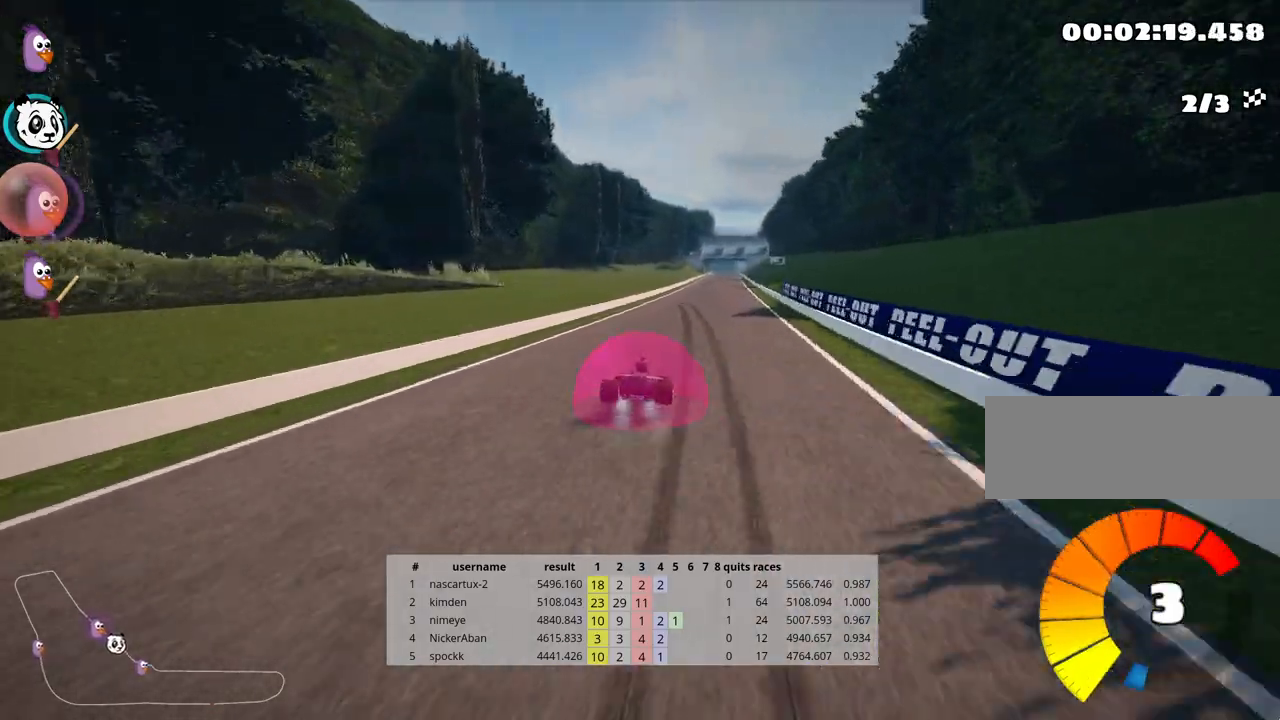
{"keys": ["left", "skid", "up"], "events": [[33, "left", "down"]]}
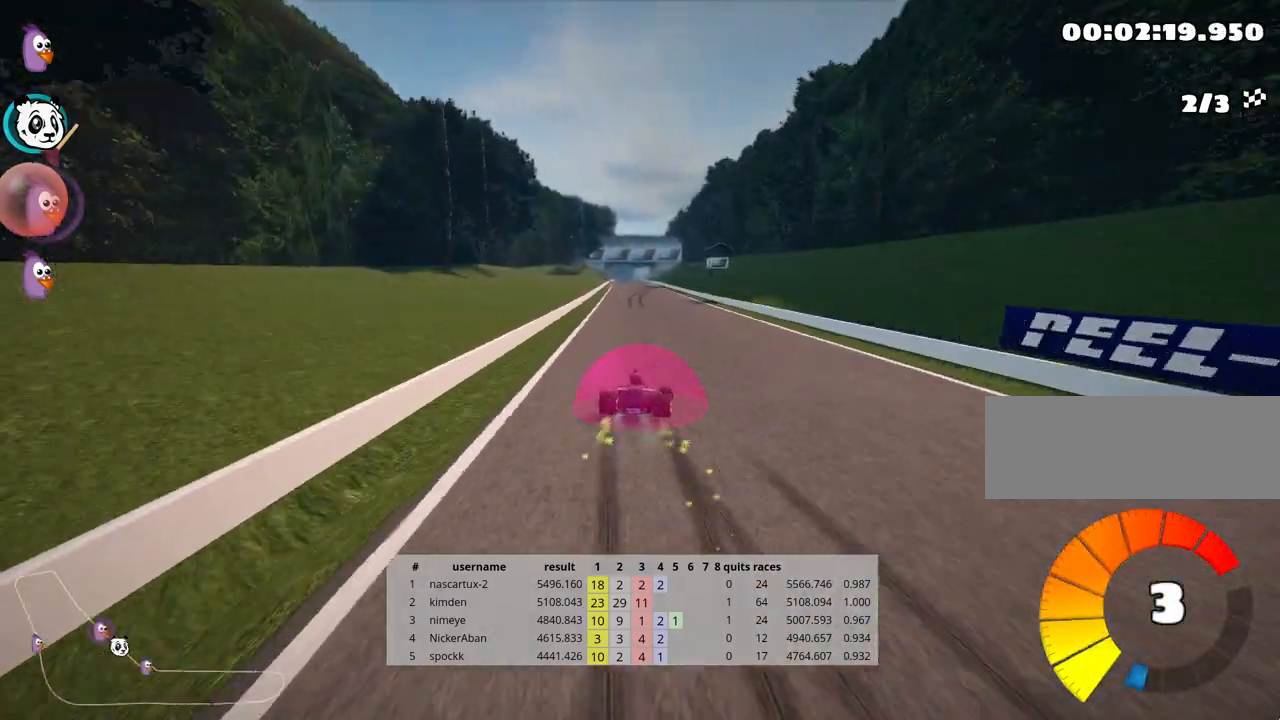
{"keys": ["left", "nitro", "up"], "events": [[417, "nitro", "down"], [467, "skid", "up"]]}
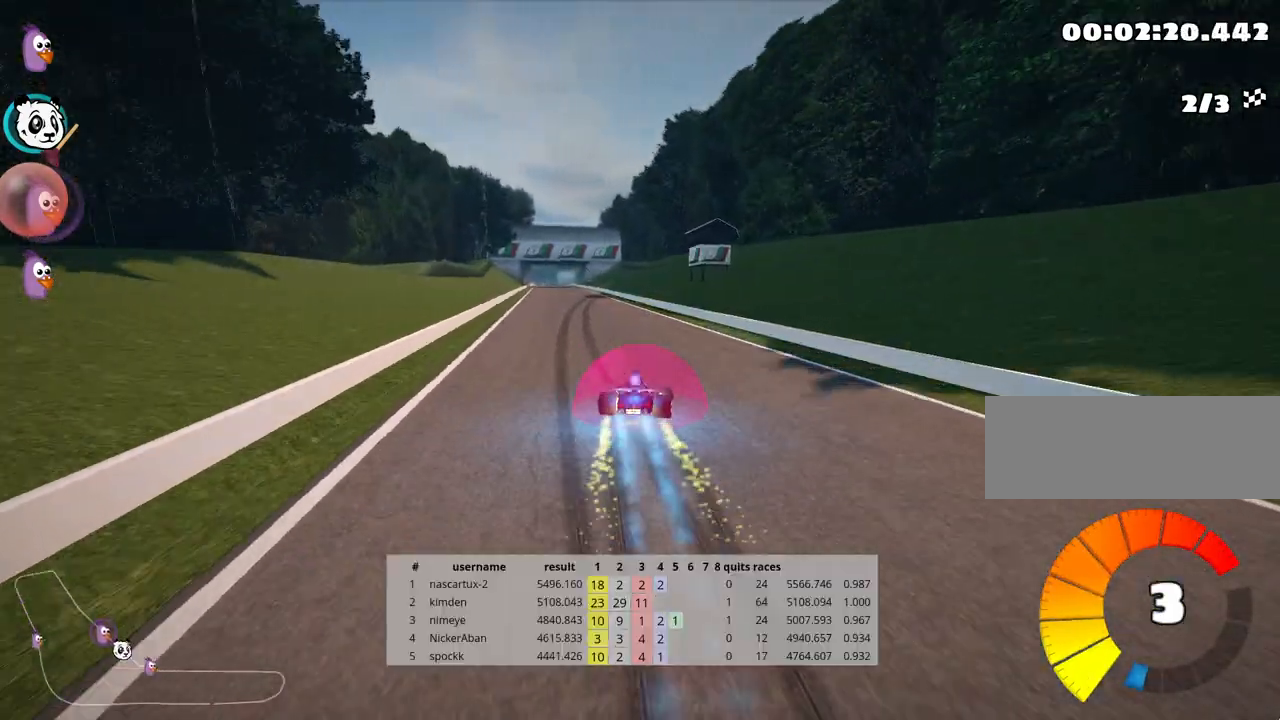
{"keys": ["up"], "events": [[100, "nitro", "up"], [267, "left", "up"]]}
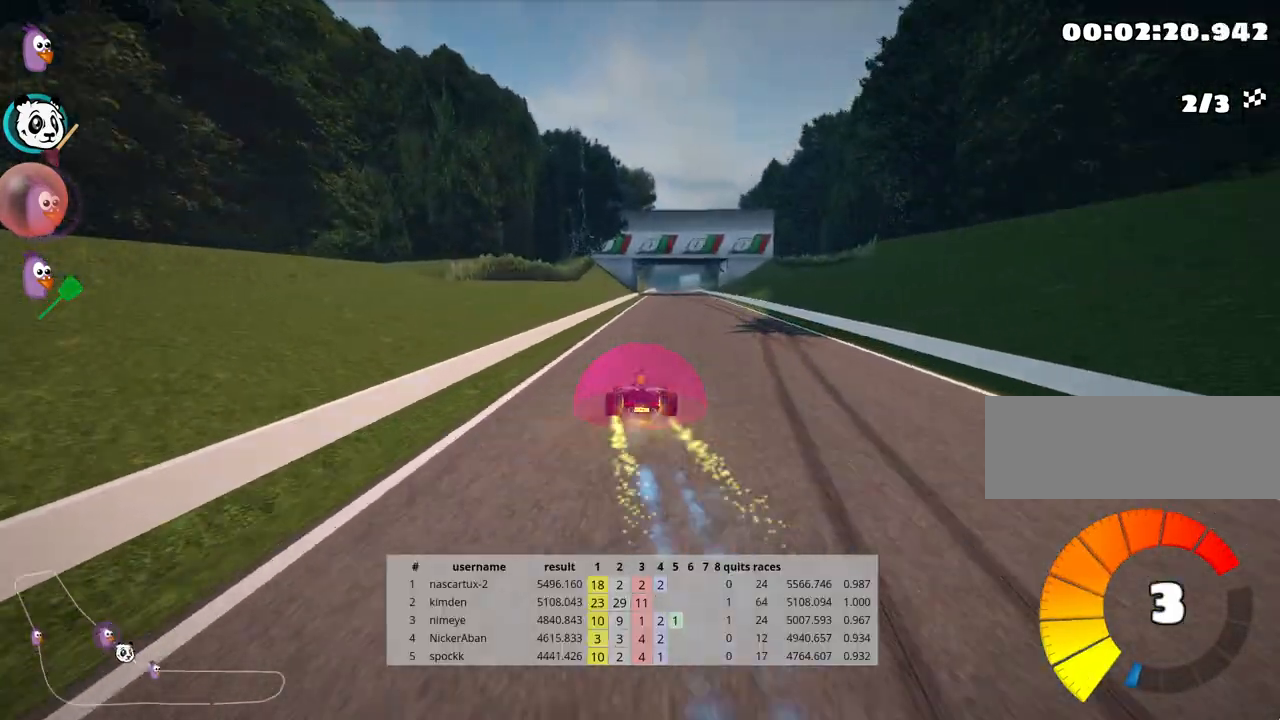
{"keys": ["left", "up"], "events": [[117, "right", "down"], [467, "right", "up"], [500, "left", "down"]]}
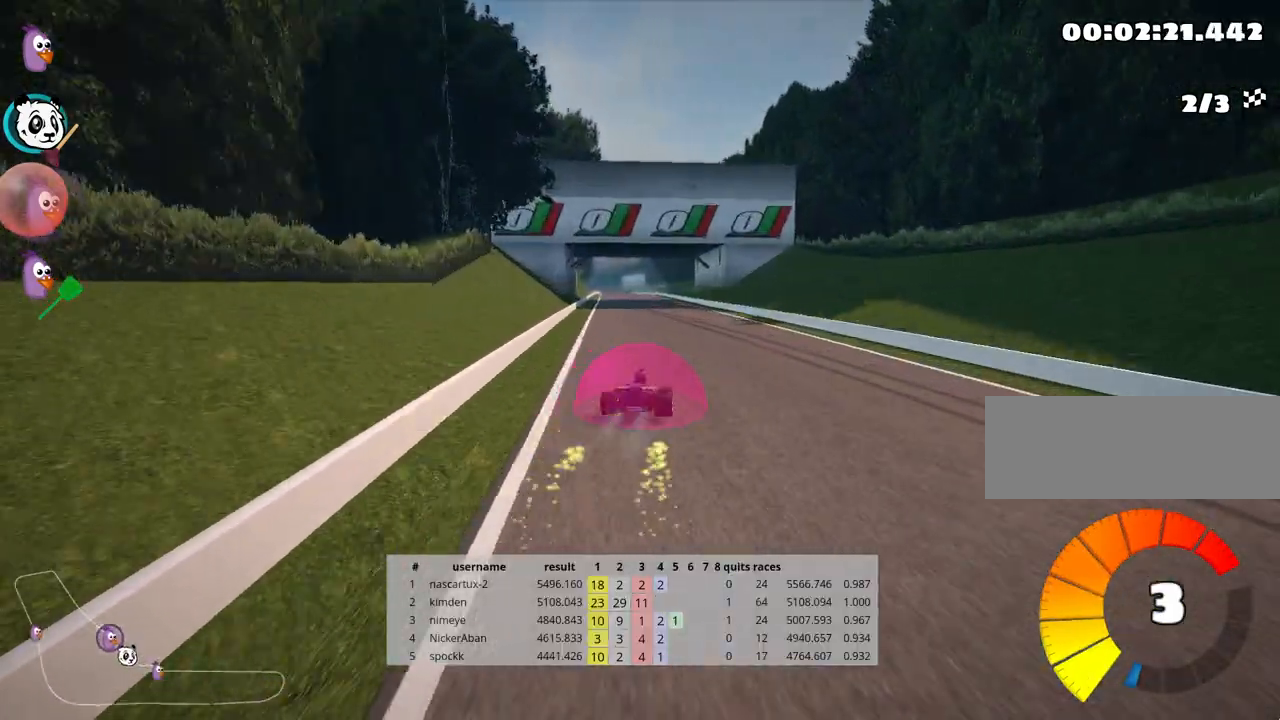
{"keys": ["right", "skid", "up"], "events": [[17, "skid", "down"], [133, "left", "up"], [183, "right", "down"]]}
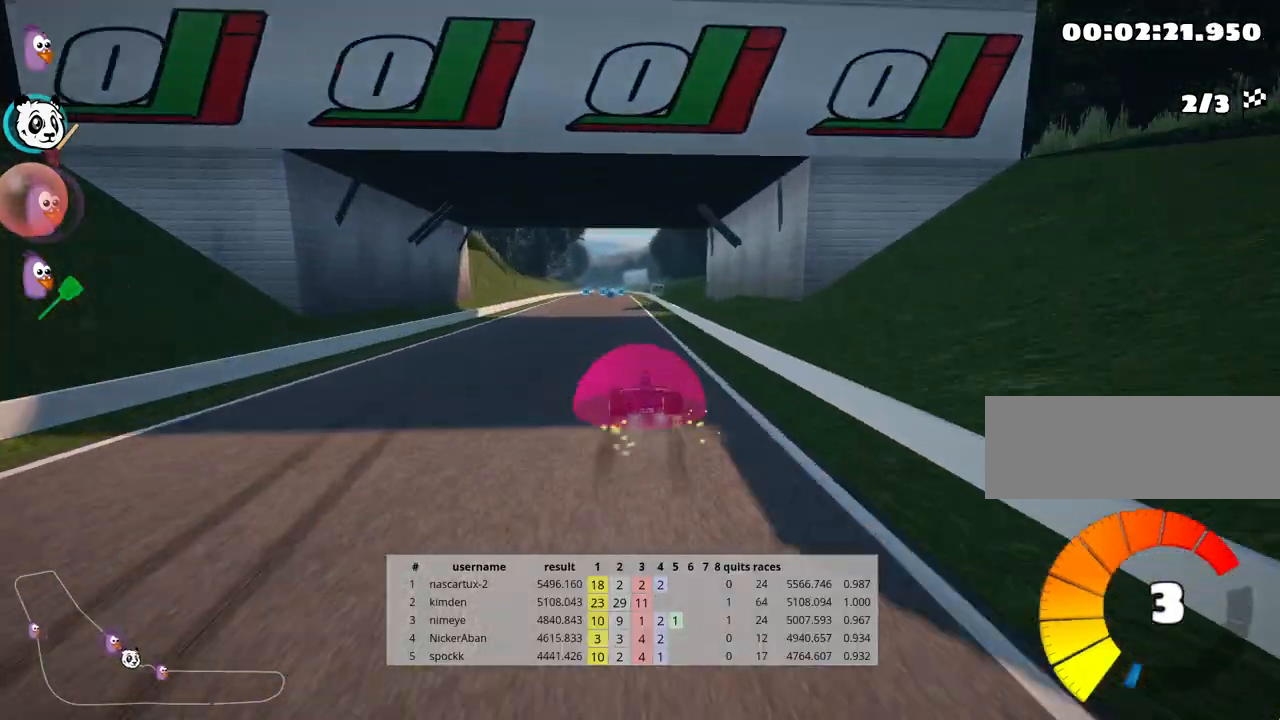
{"keys": ["right", "skid", "up"], "events": []}
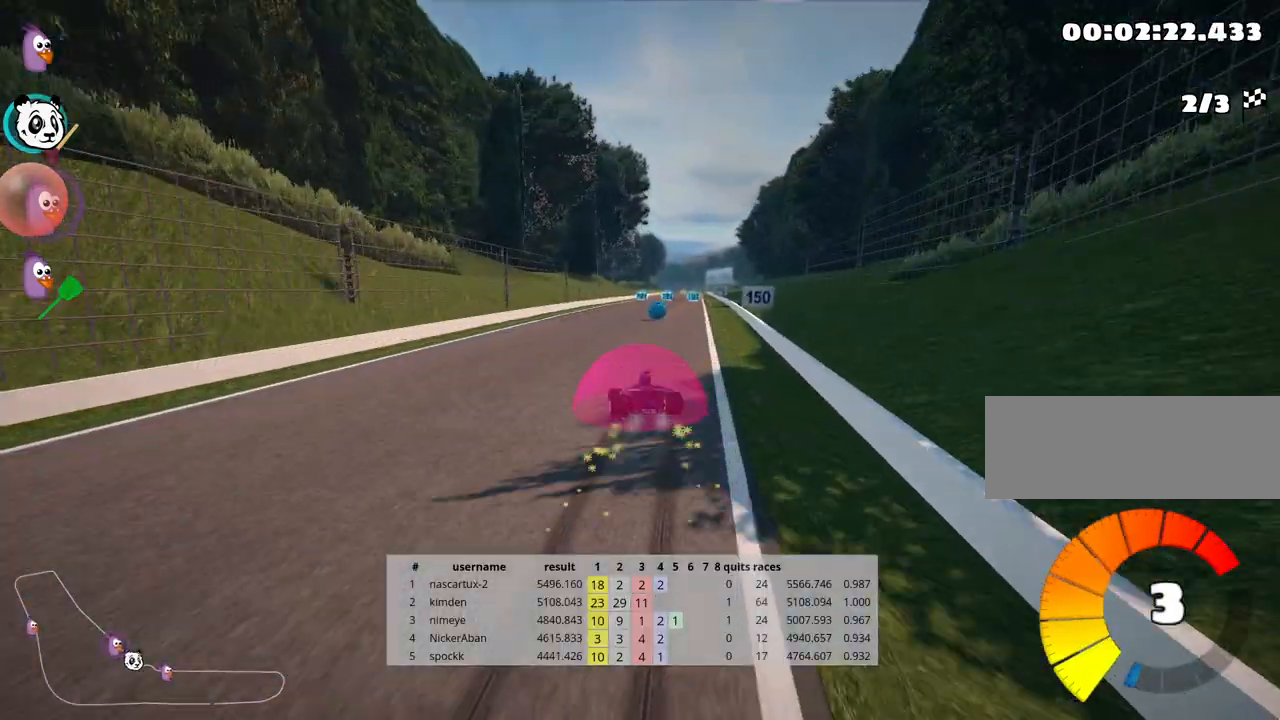
{"keys": ["up"], "events": [[317, "skid", "up"], [367, "nitro", "down"], [450, "right", "up"], [500, "nitro", "up"]]}
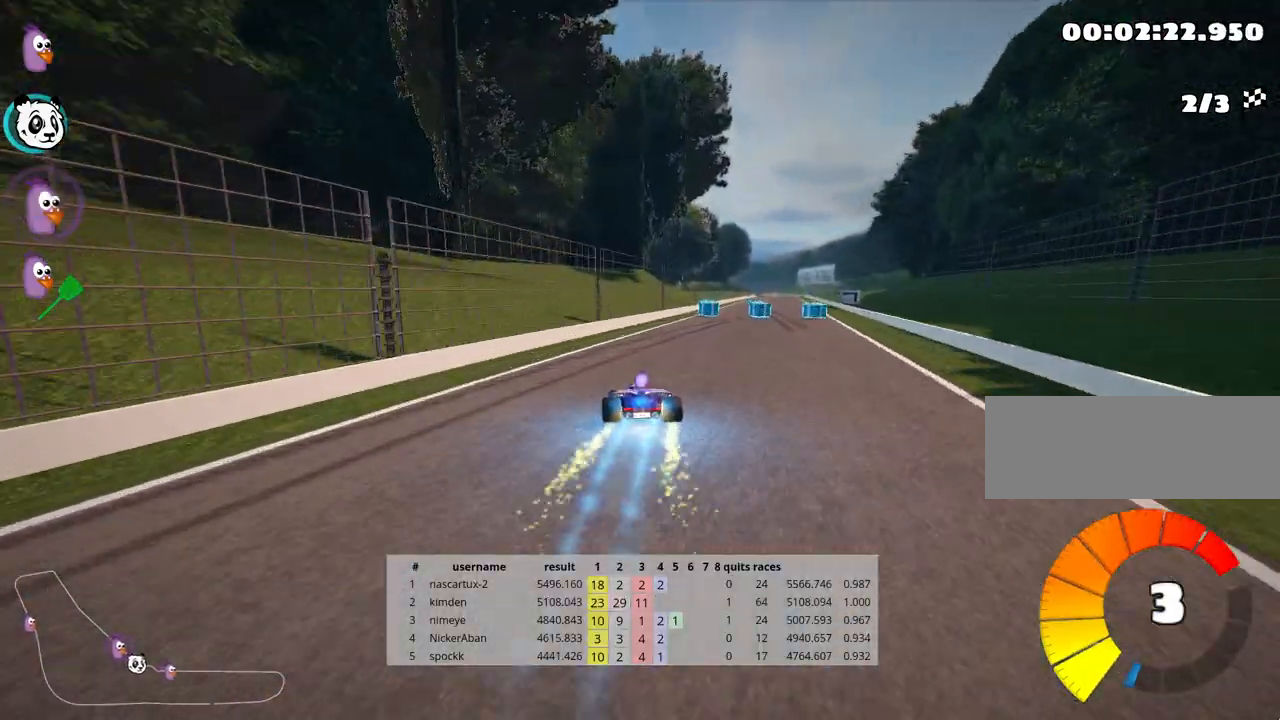
{"keys": ["right", "up"], "events": [[83, "right", "down"]]}
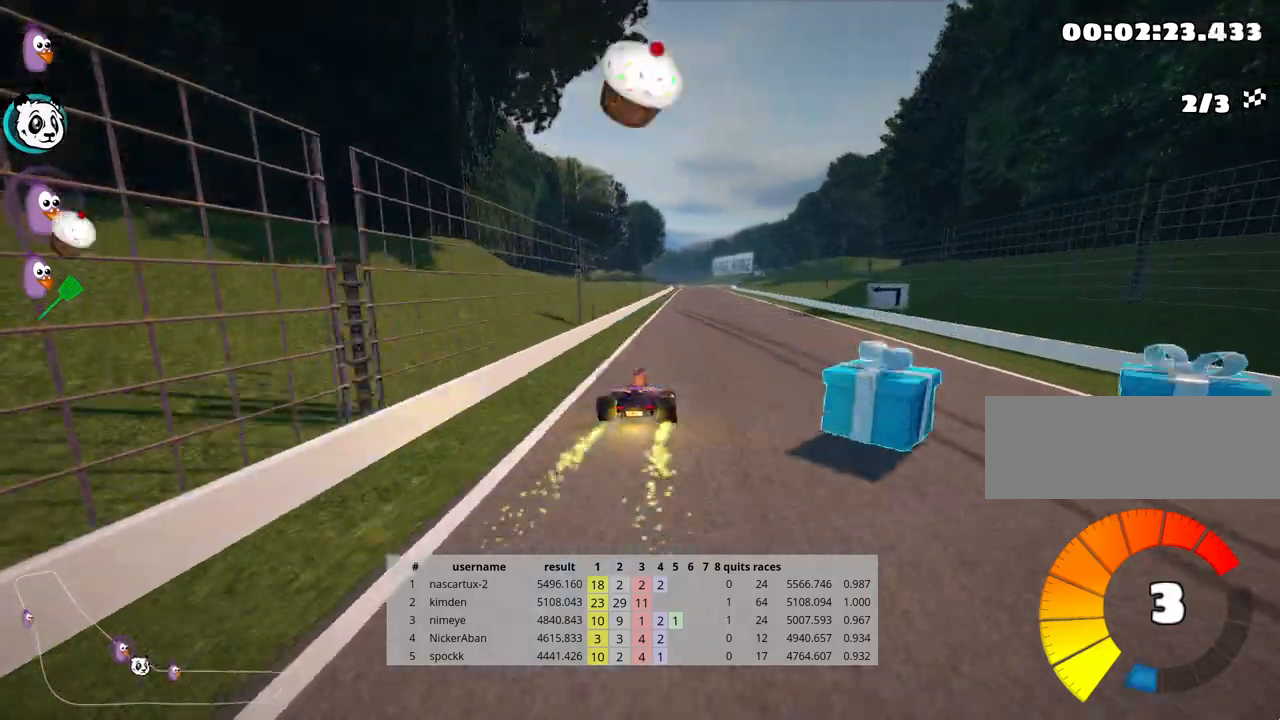
{"keys": ["right", "skid", "up"], "events": [[17, "right", "up"], [150, "skid", "down"], [183, "left", "down"], [283, "right", "down"], [317, "left", "up"]]}
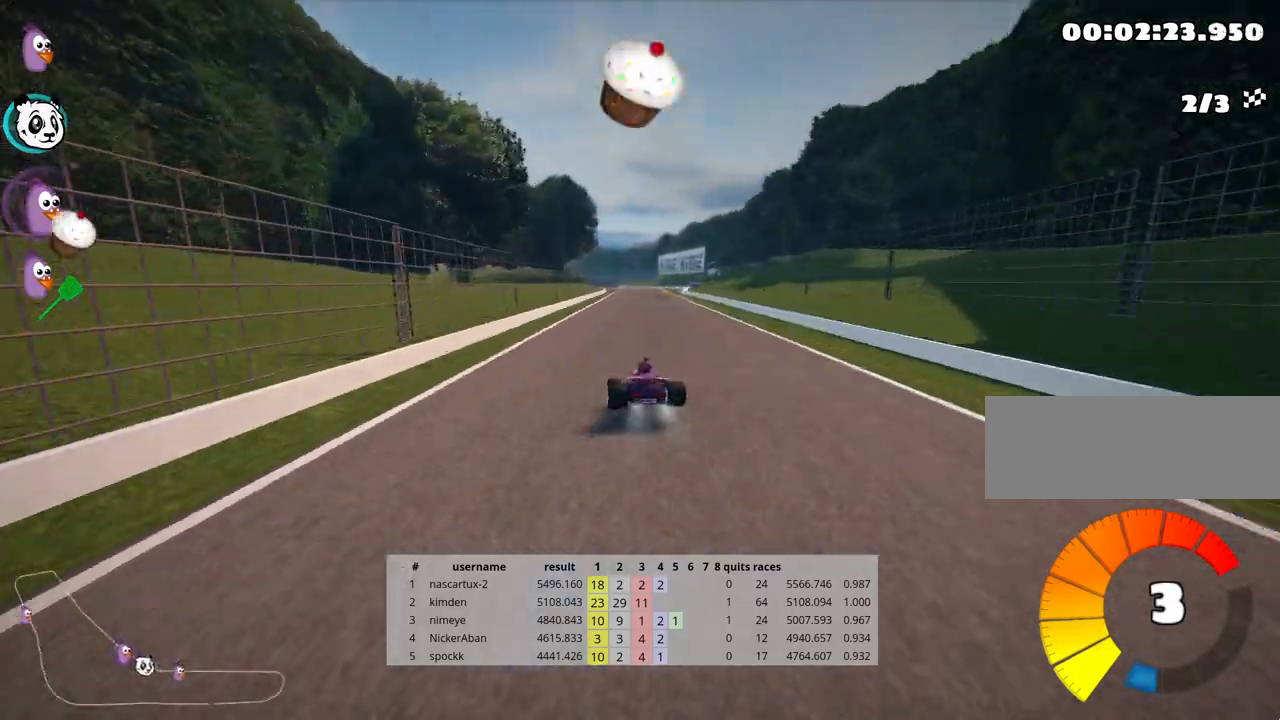
{"keys": ["nitro", "right", "up"], "events": [[450, "skid", "up"], [500, "nitro", "down"]]}
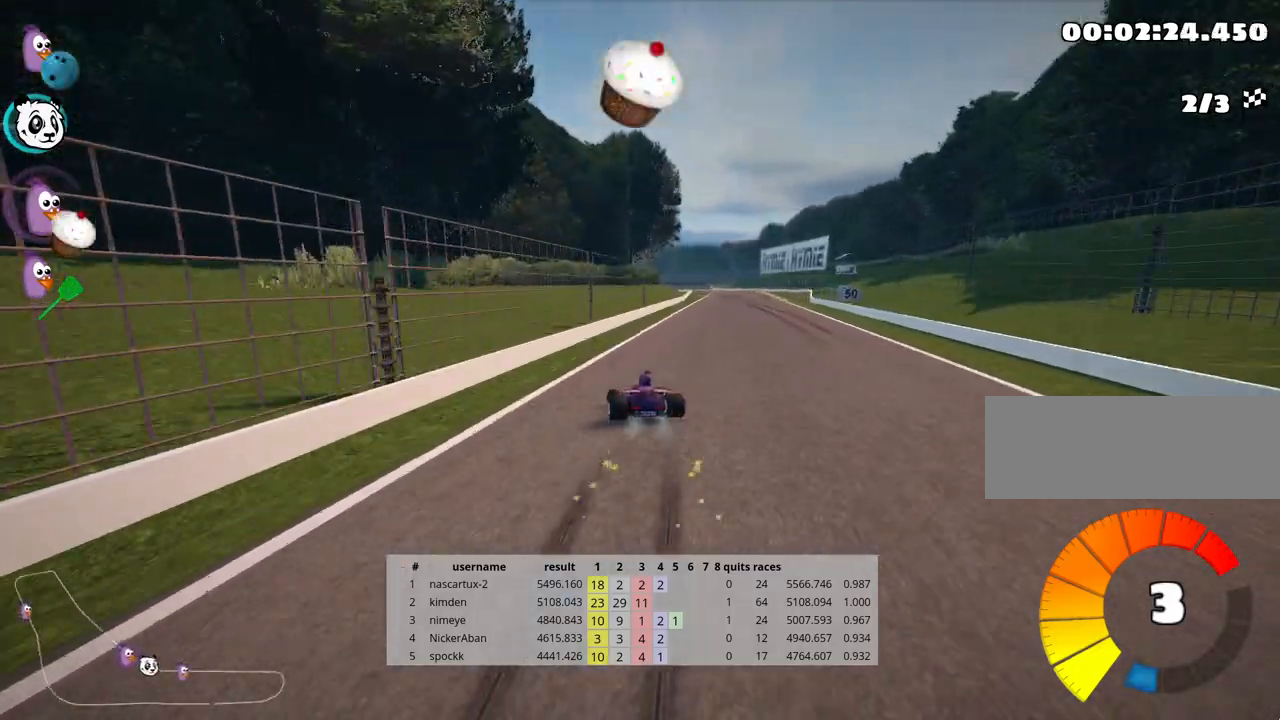
{"keys": ["up"], "events": [[133, "right", "up"], [167, "nitro", "up"]]}
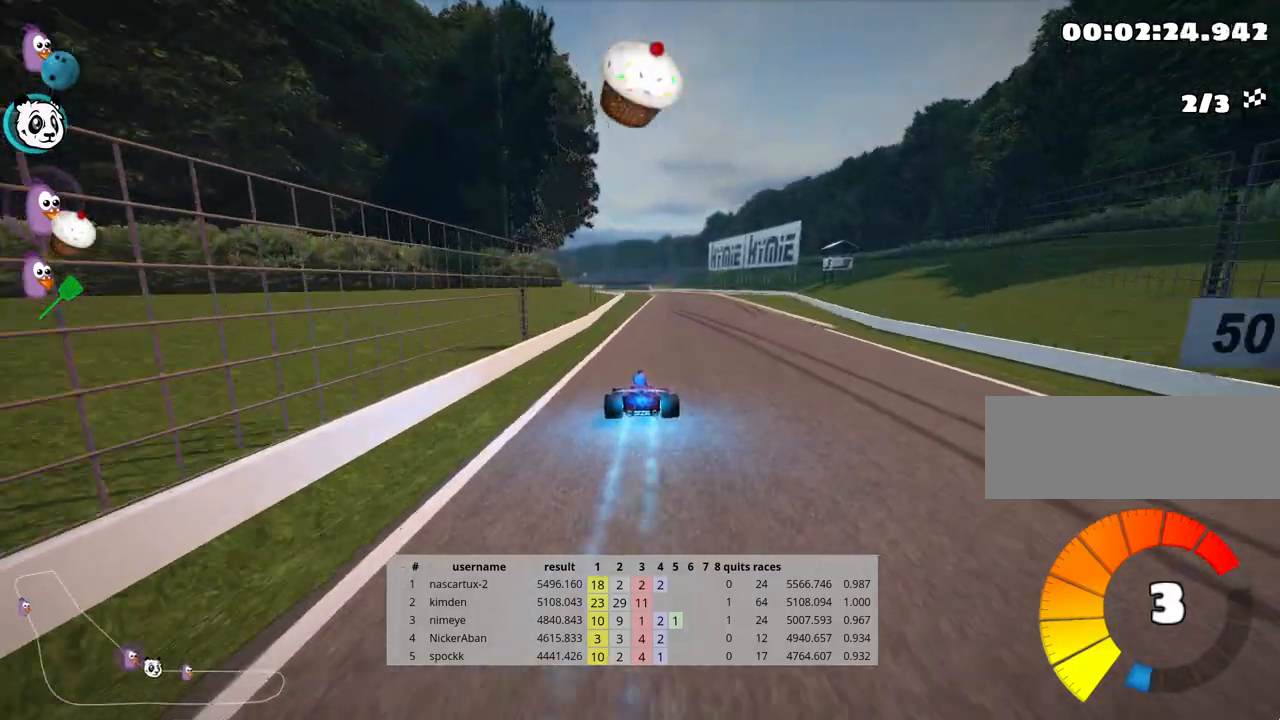
{"keys": ["left", "skid", "up"], "events": [[133, "right", "down"], [400, "right", "up"], [433, "left", "down"], [467, "skid", "down"]]}
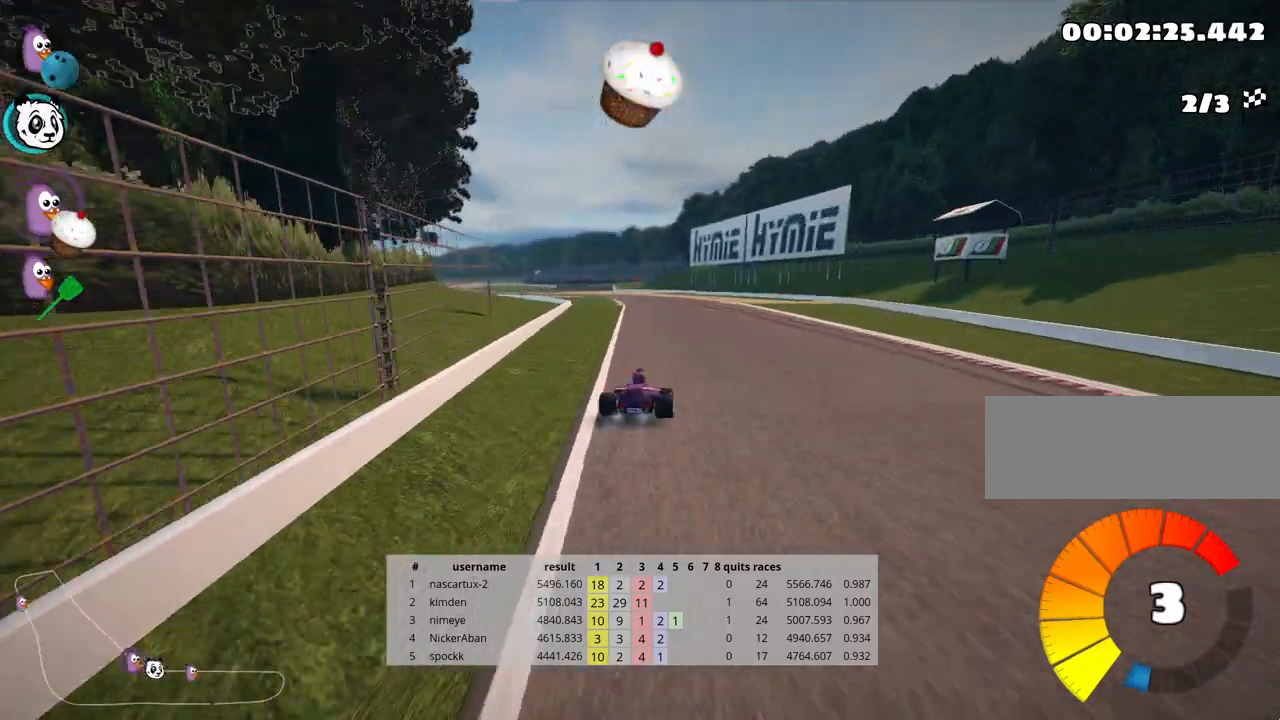
{"keys": ["left", "skid", "up"], "events": [[133, "left", "up"], [250, "right", "down"], [400, "left", "down"], [433, "right", "up"]]}
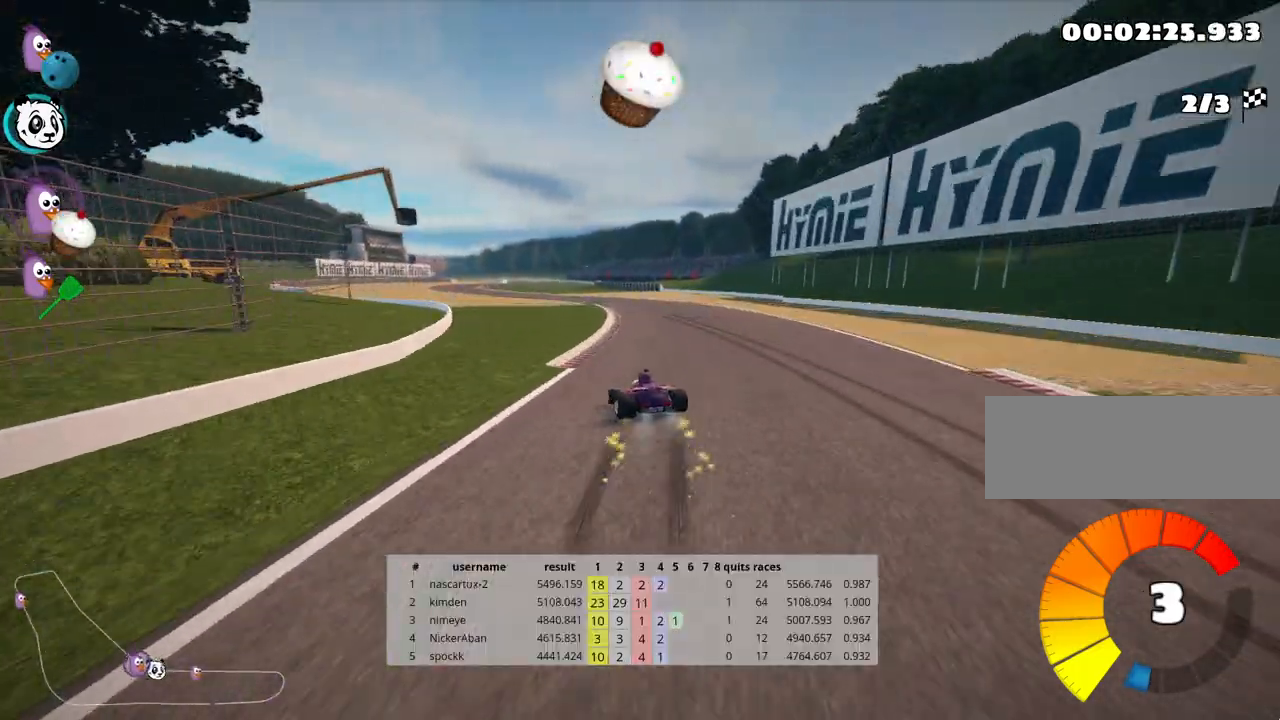
{"keys": ["skid", "up"], "events": [[83, "left", "up"]]}